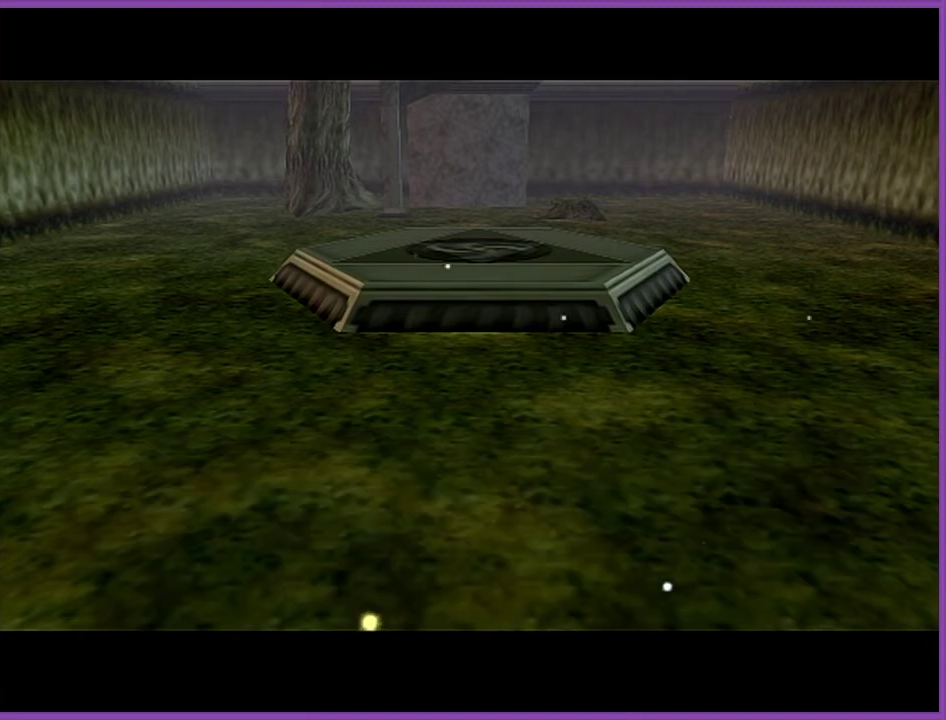
Gameplay with a controller (Nintendo layout); each line is a JSON object with the inputs held at the frame after it. "events" lists button and stick changes between this image and that frame as [ms after this image, input, new state], when the widget could be followed in between. Not read: L3 R3.
{"buttons": [], "left_stick": "left", "events": [[467, "left_stick", "left"]]}
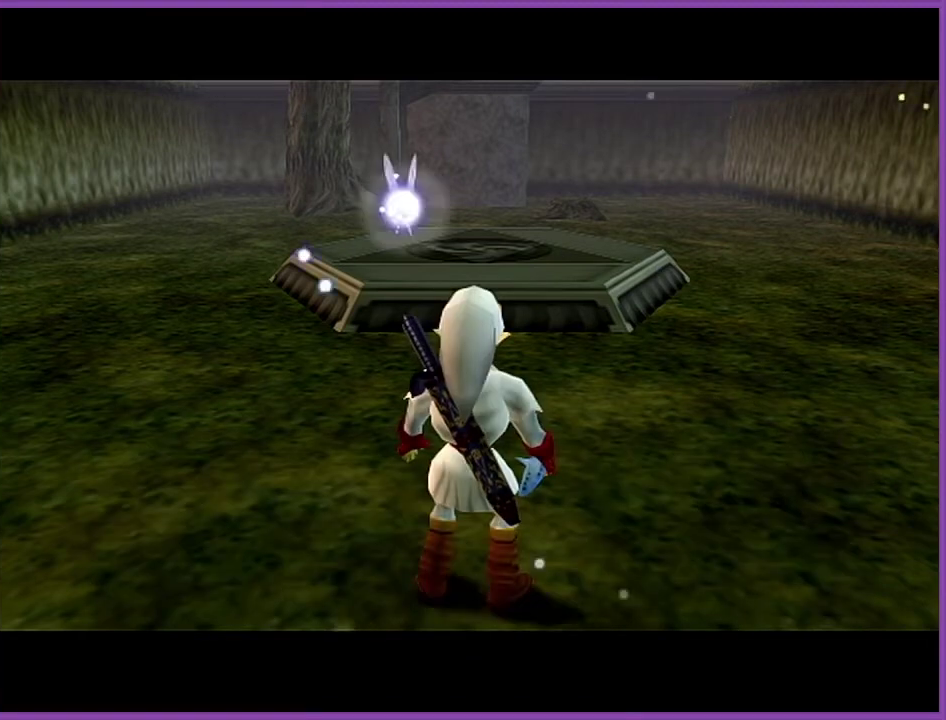
{"buttons": [], "left_stick": "center", "events": [[166, "left_stick", "center"]]}
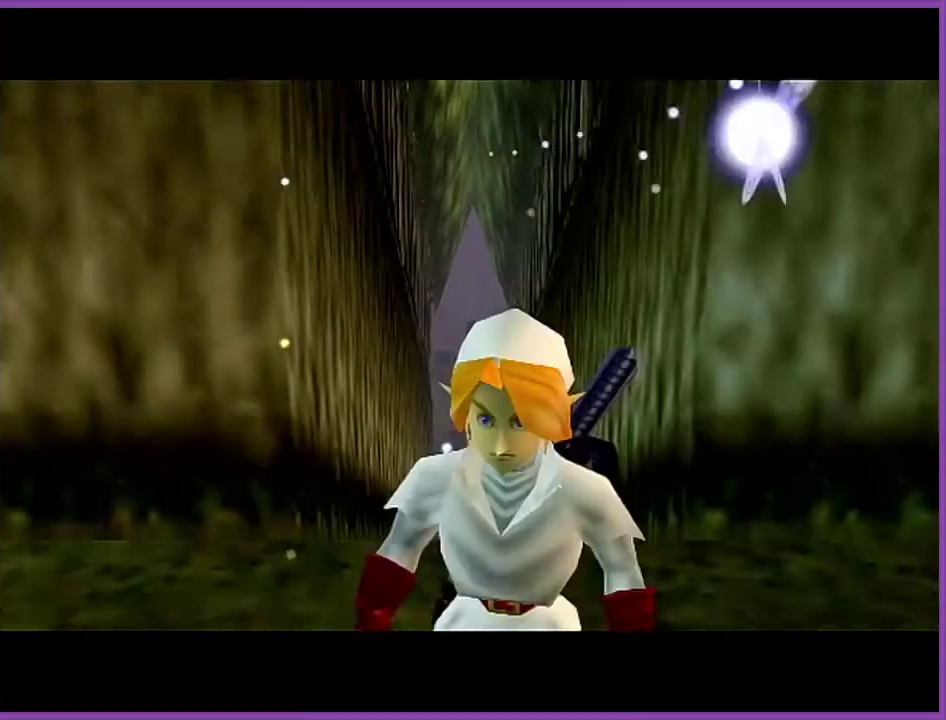
{"buttons": [], "left_stick": "center", "events": [[334, "left_stick", "left"], [400, "left_stick", "center"]]}
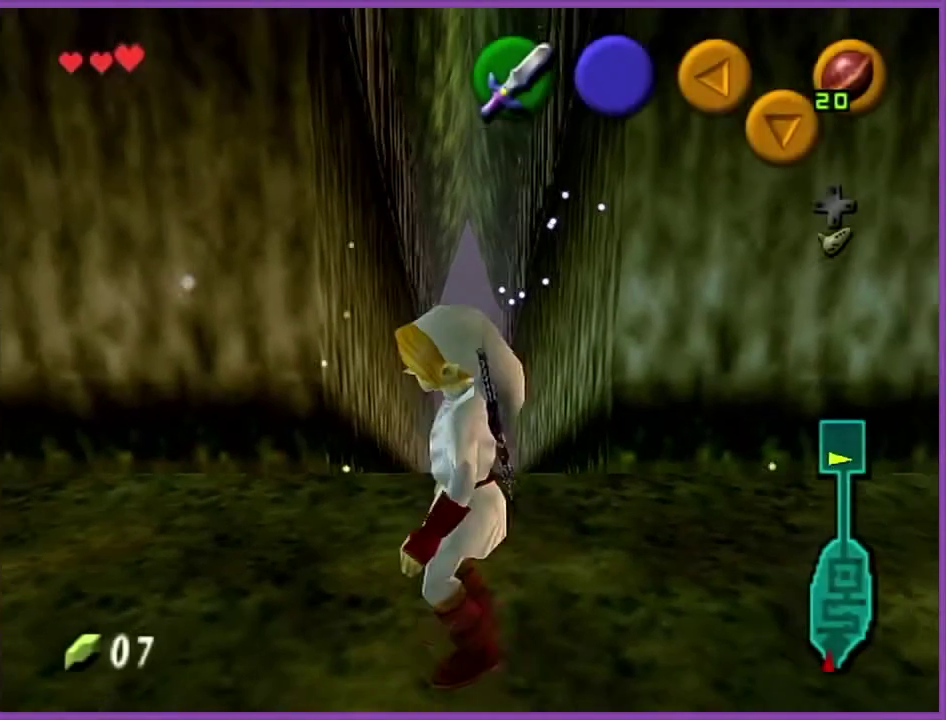
{"buttons": ["Z"], "left_stick": "up", "events": [[166, "left_stick", "right"], [367, "A", "down"], [400, "Z", "down"], [500, "A", "up"], [500, "left_stick", "up"]]}
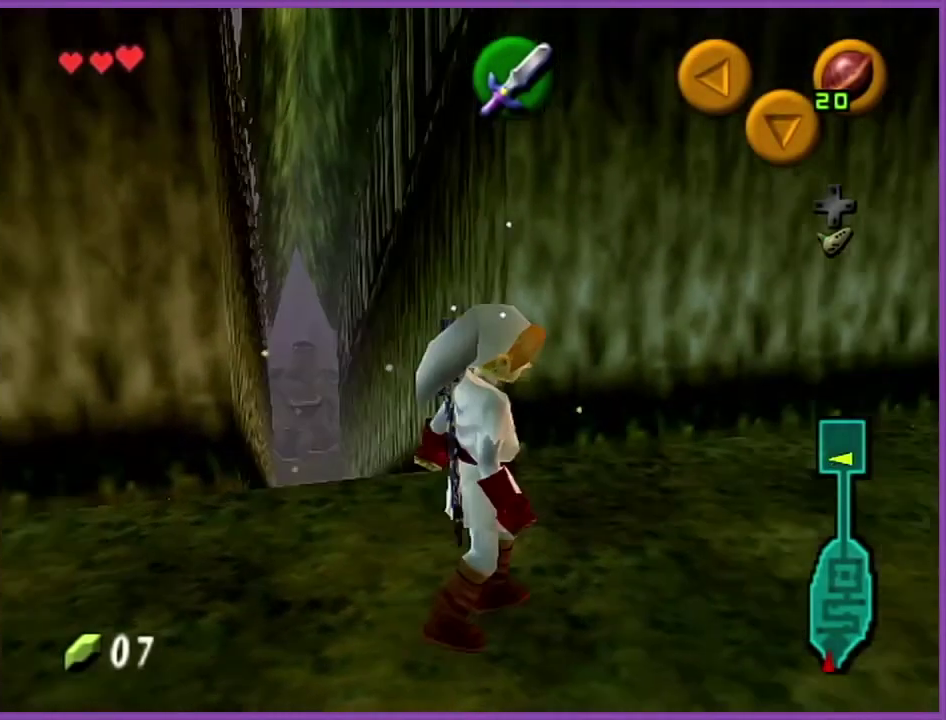
{"buttons": [], "left_stick": "up", "events": [[67, "Z", "up"]]}
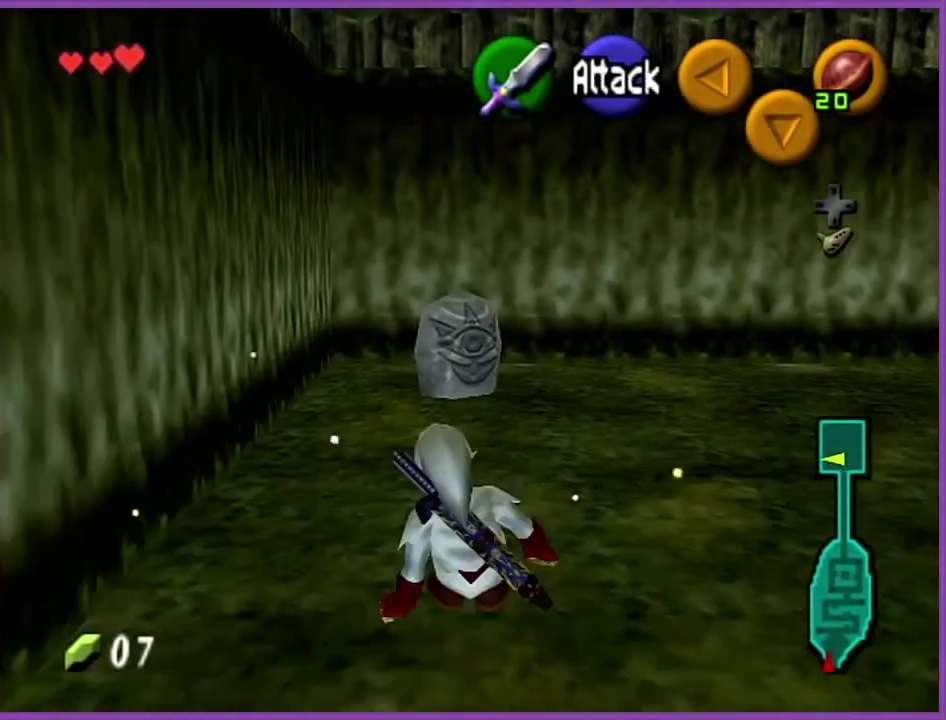
{"buttons": [], "left_stick": "up", "events": [[100, "A", "down"], [266, "A", "up"]]}
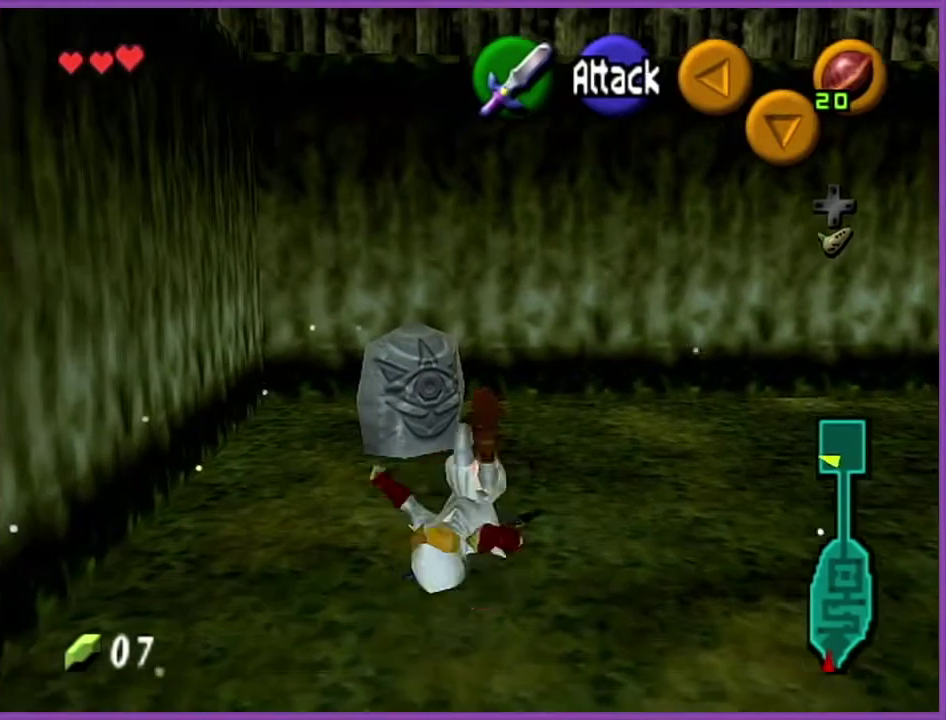
{"buttons": ["Z"], "left_stick": "center", "events": [[67, "left_stick", "center"], [167, "left_stick", "up-left"], [334, "left_stick", "center"], [367, "A", "down"], [367, "Z", "down"], [501, "A", "up"]]}
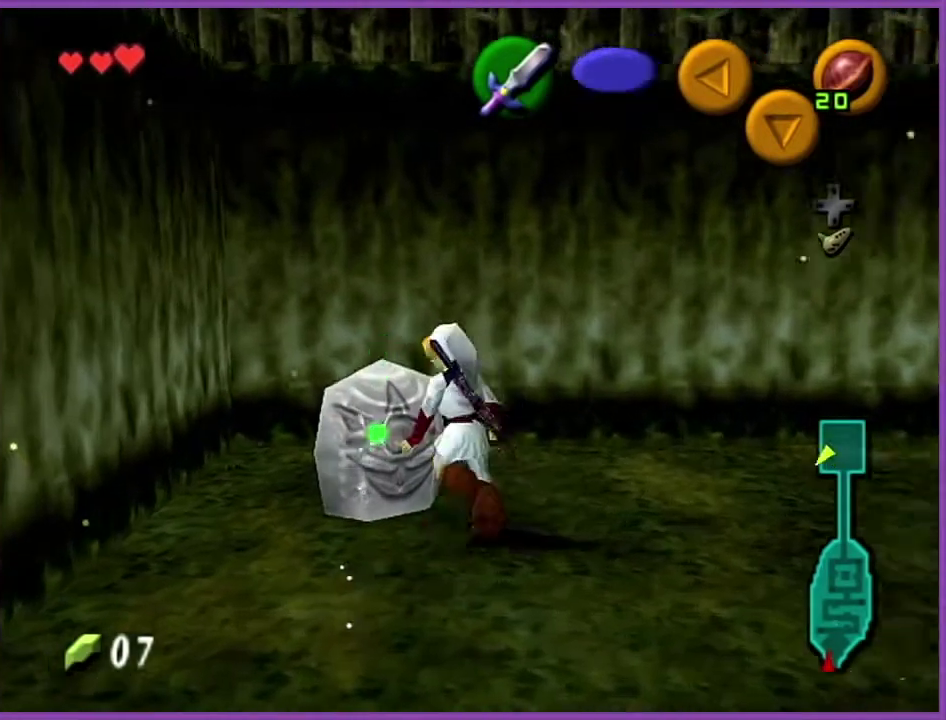
{"buttons": [], "left_stick": "center", "events": [[33, "A", "down"], [166, "A", "up"], [333, "Z", "up"]]}
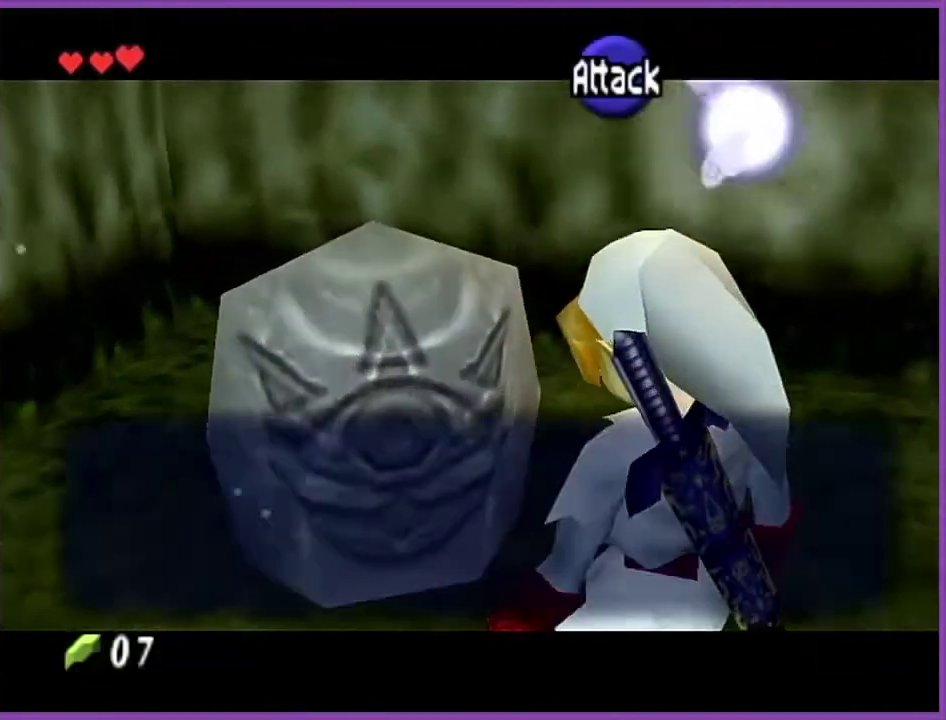
{"buttons": [], "left_stick": "center", "events": []}
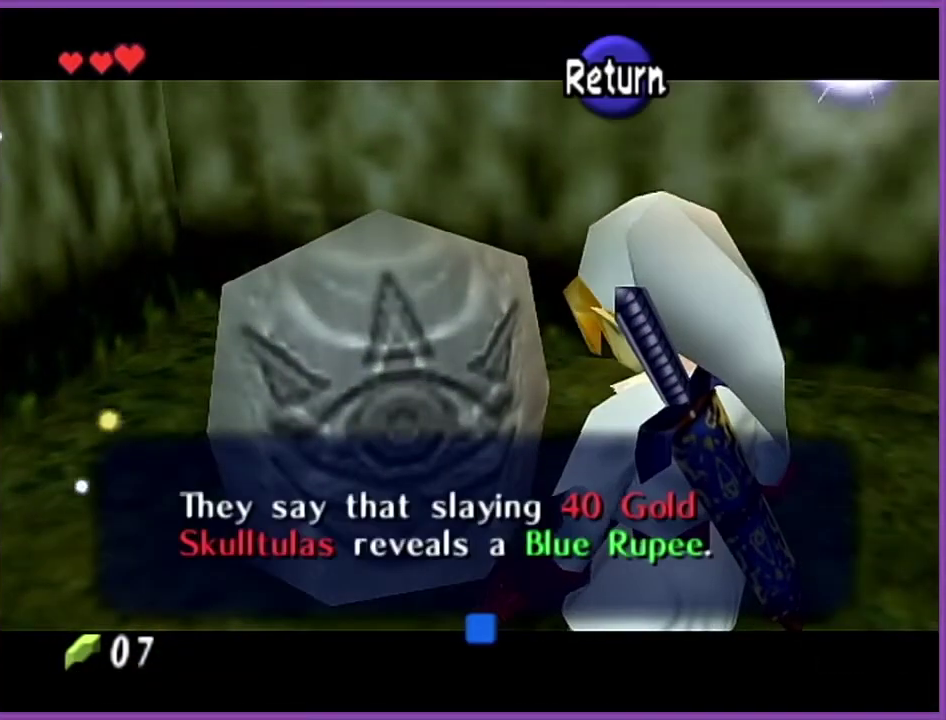
{"buttons": ["B"], "left_stick": "center", "events": [[467, "B", "down"]]}
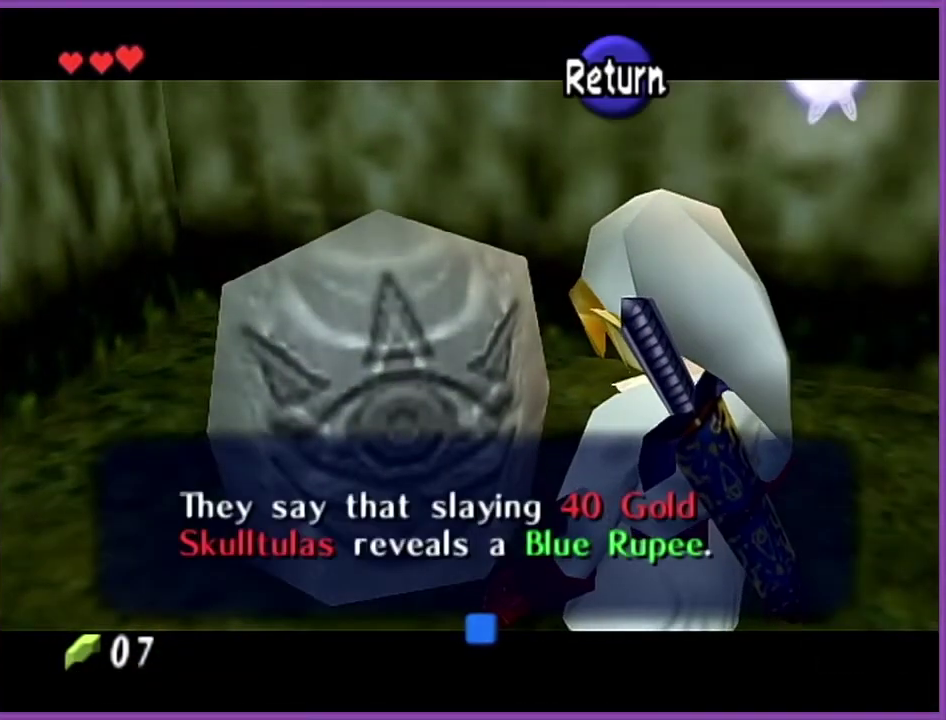
{"buttons": [], "left_stick": "down-left", "events": [[167, "B", "up"], [334, "left_stick", "down-left"]]}
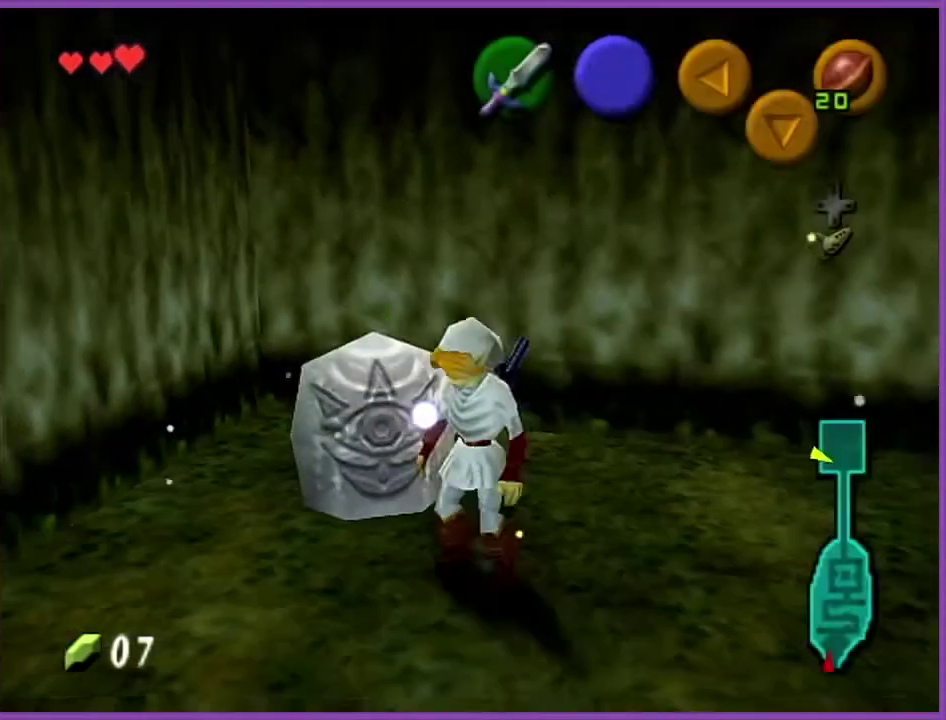
{"buttons": ["Z"], "left_stick": "up-left", "events": [[367, "A", "down"], [467, "Z", "down"], [500, "A", "up"], [500, "left_stick", "up-left"]]}
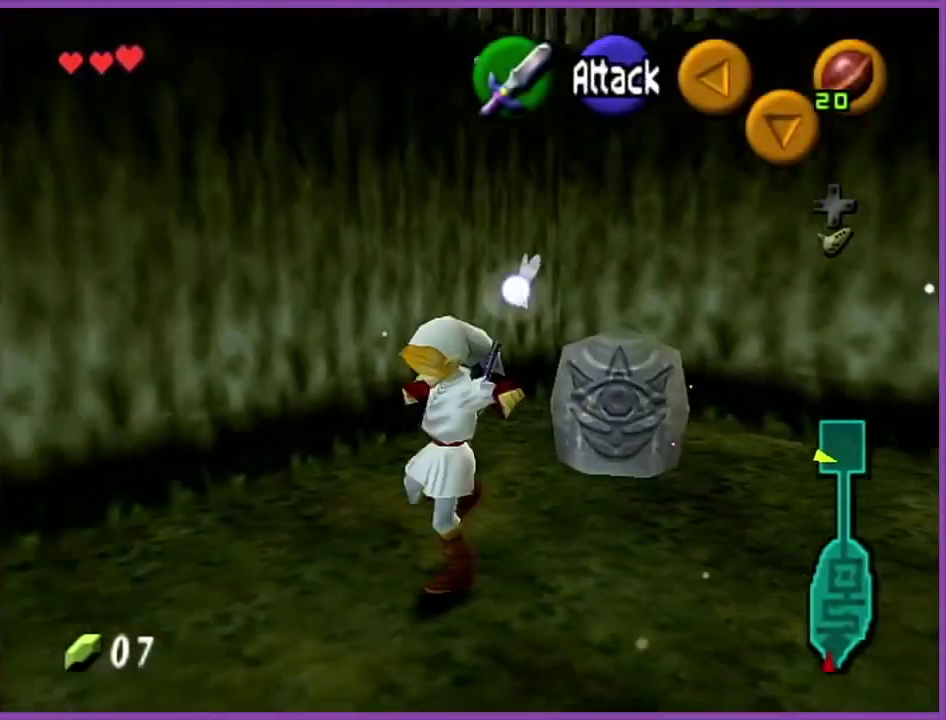
{"buttons": [], "left_stick": "up", "events": [[100, "Z", "up"], [134, "left_stick", "up"]]}
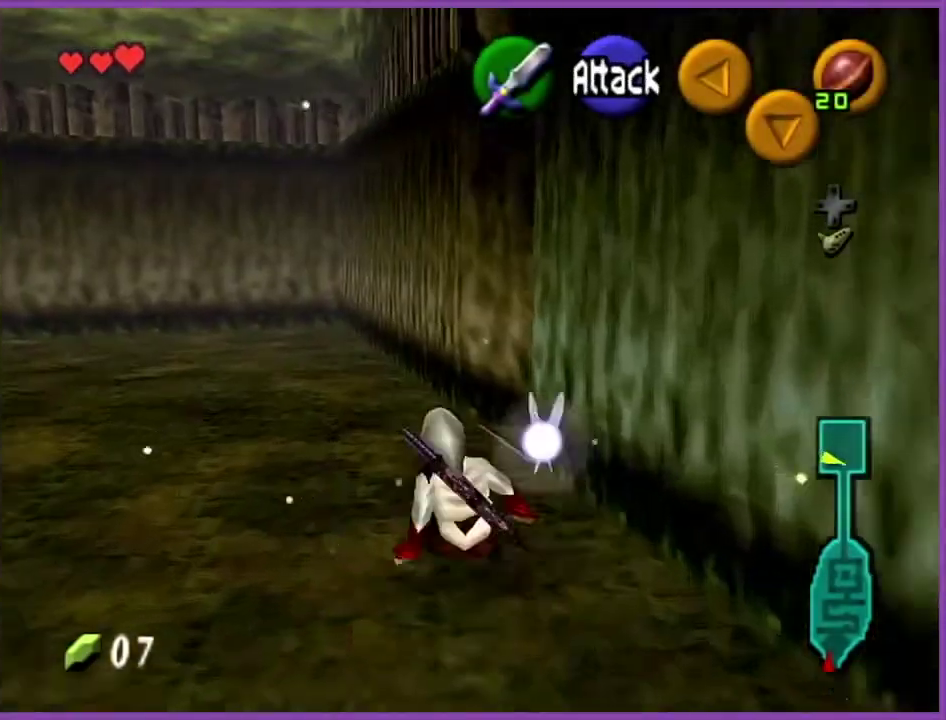
{"buttons": [], "left_stick": "right", "events": [[233, "left_stick", "up-right"], [467, "left_stick", "right"]]}
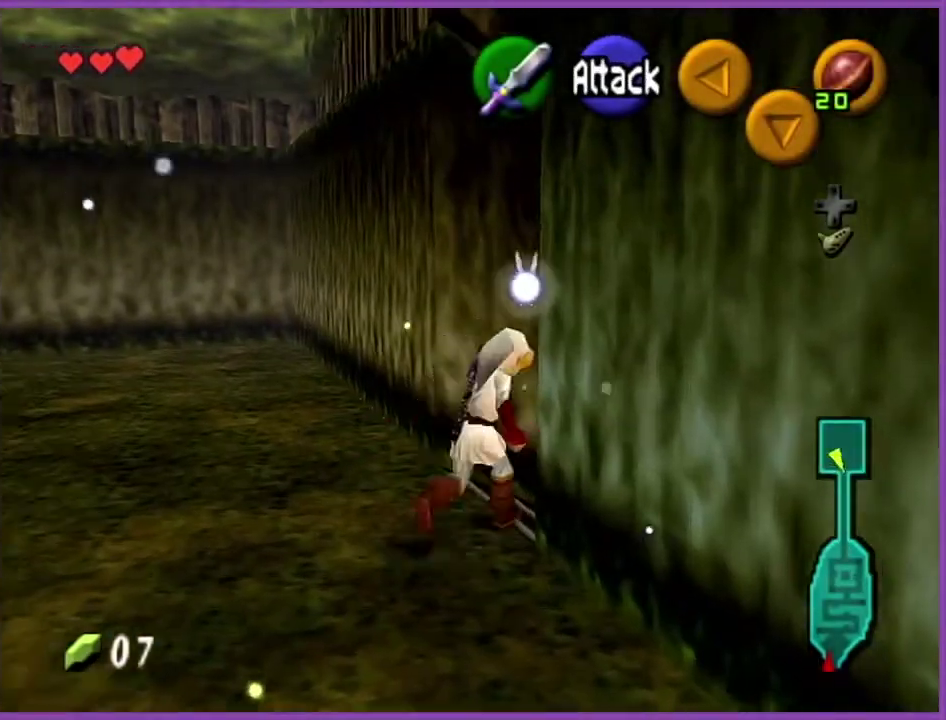
{"buttons": [], "left_stick": "up", "events": [[33, "A", "down"], [67, "Z", "down"], [67, "left_stick", "up-right"], [167, "A", "up"], [167, "left_stick", "up"], [200, "Z", "up"]]}
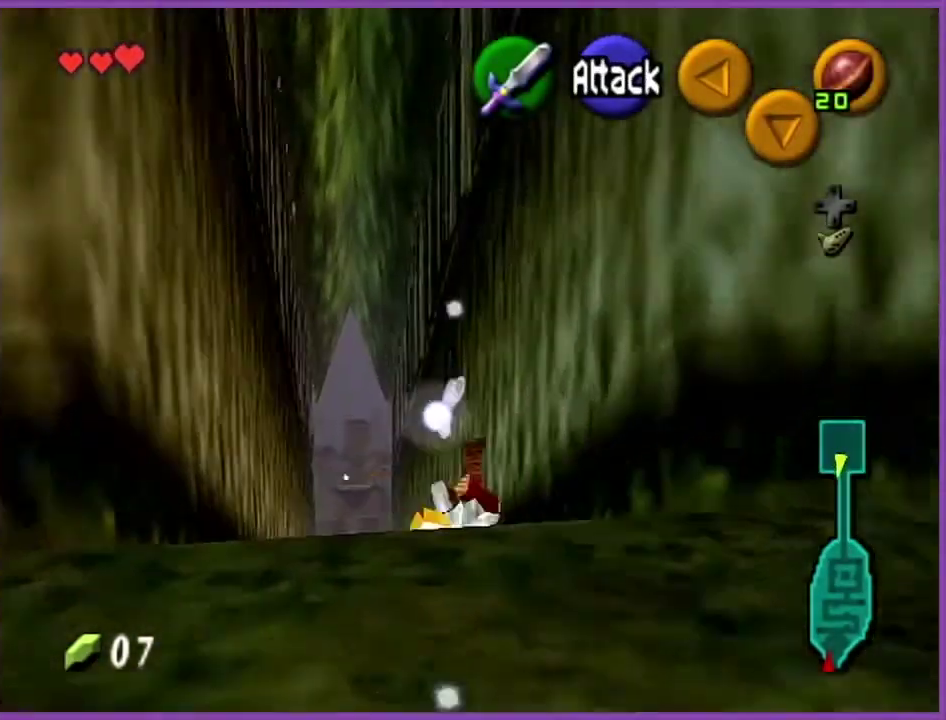
{"buttons": [], "left_stick": "up", "events": [[133, "left_stick", "up-left"], [333, "left_stick", "up"]]}
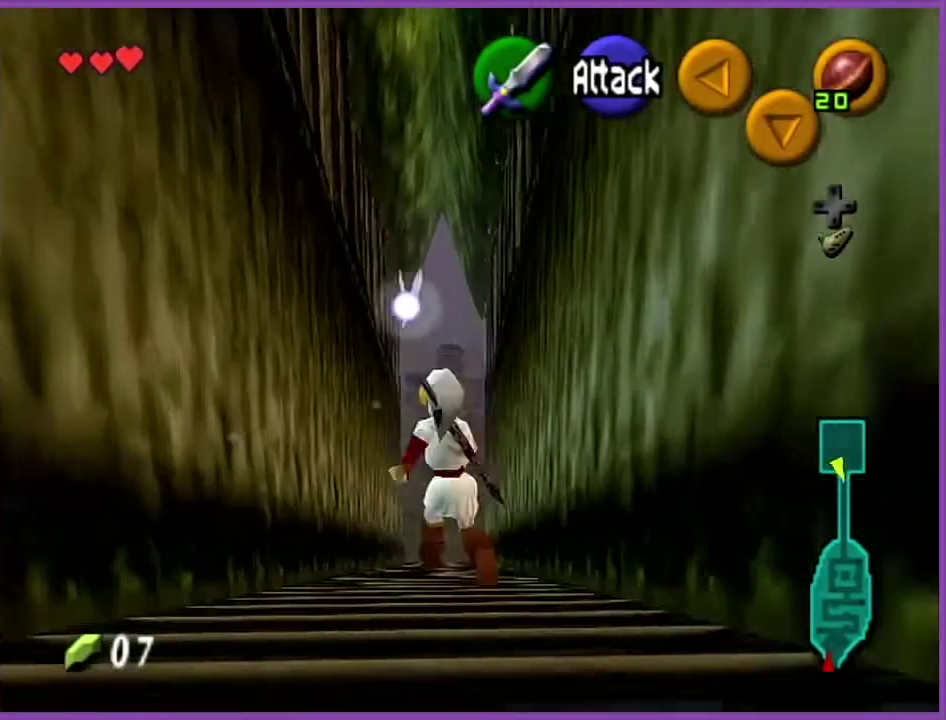
{"buttons": [], "left_stick": "up", "events": [[234, "A", "down"], [434, "A", "up"]]}
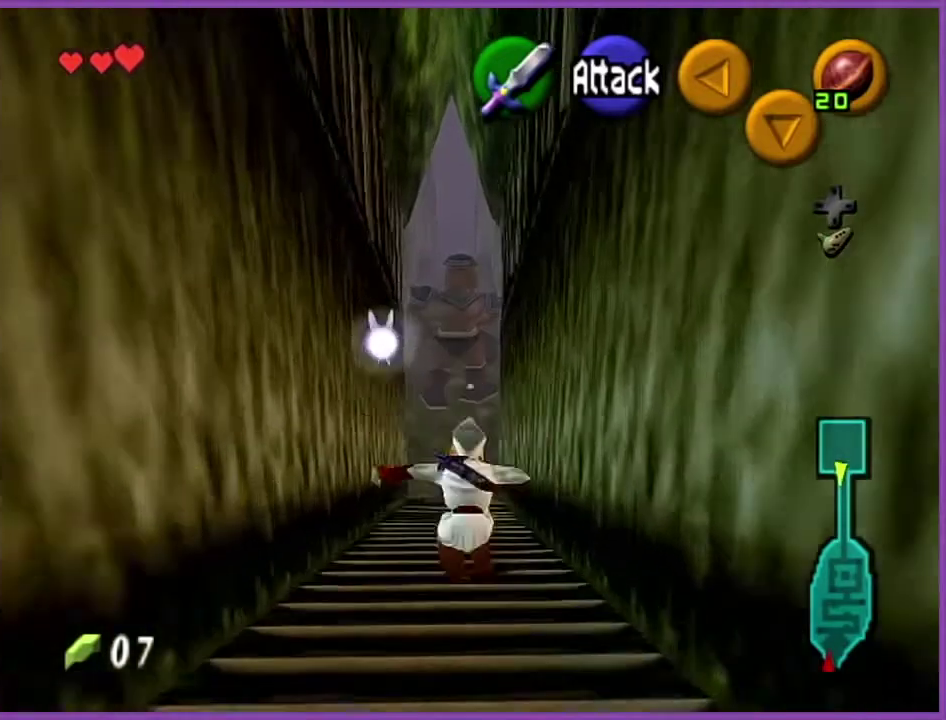
{"buttons": ["Z"], "left_stick": "down", "events": [[300, "left_stick", "center"], [367, "left_stick", "down"], [467, "Z", "down"]]}
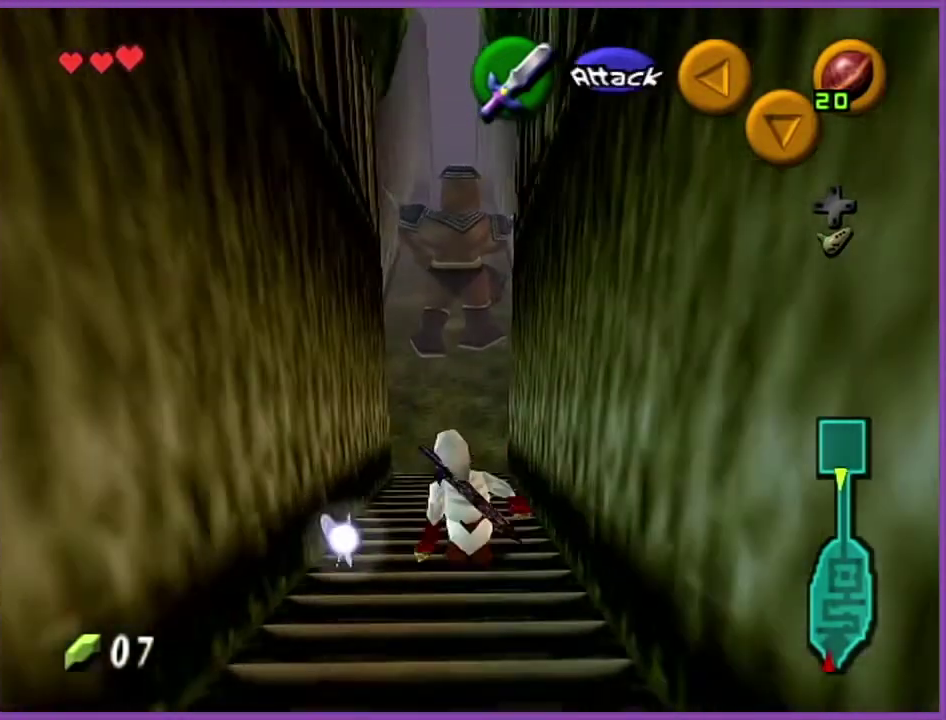
{"buttons": ["Z"], "left_stick": "down", "events": [[33, "left_stick", "center"], [167, "left_stick", "down"]]}
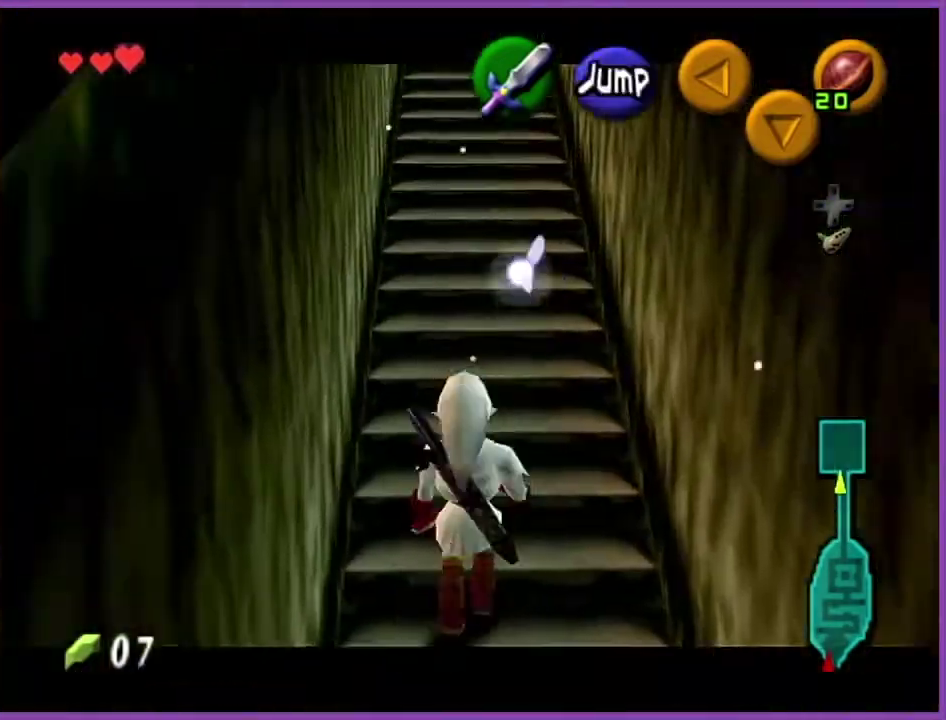
{"buttons": ["Z"], "left_stick": "down", "events": []}
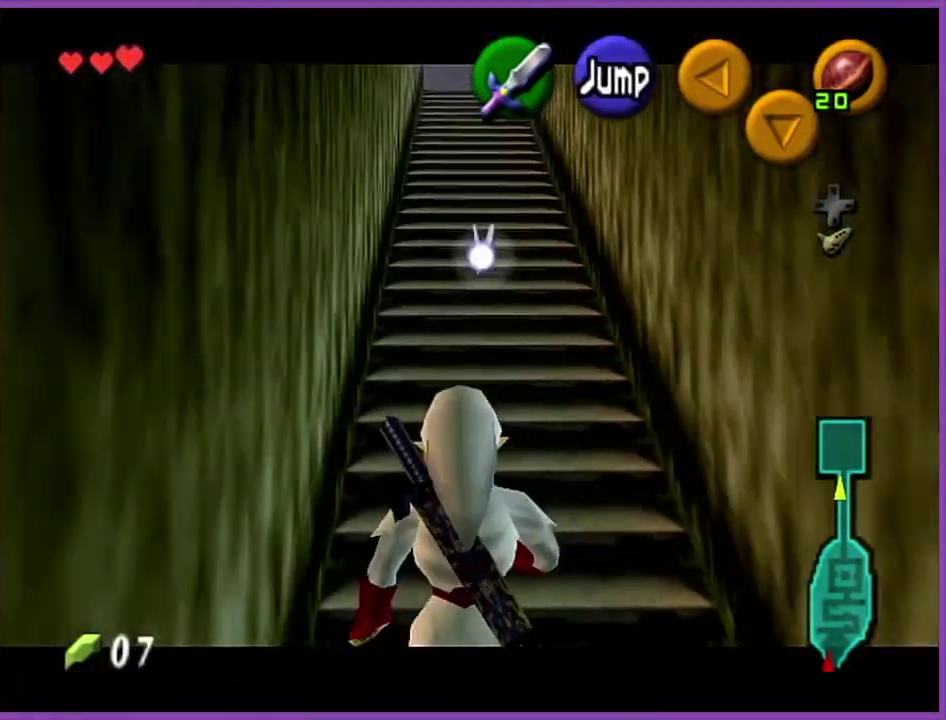
{"buttons": ["A", "Z"], "left_stick": "down-left", "events": [[467, "left_stick", "down-left"], [501, "A", "down"]]}
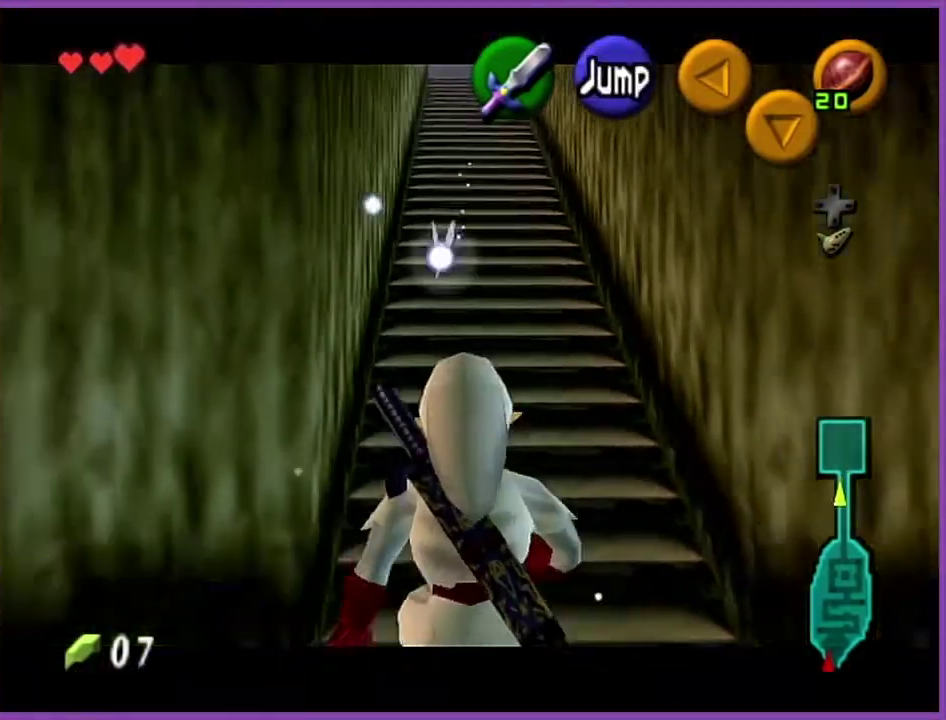
{"buttons": ["Z"], "left_stick": "down", "events": [[66, "left_stick", "left"], [166, "A", "up"], [333, "left_stick", "down"]]}
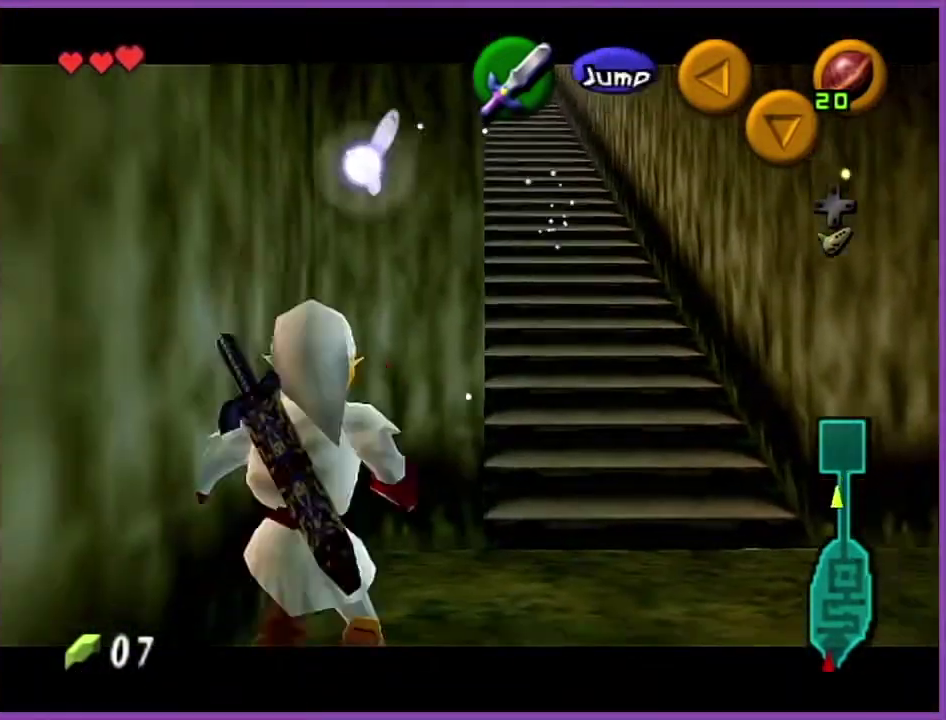
{"buttons": [], "left_stick": "down", "events": [[200, "Z", "up"]]}
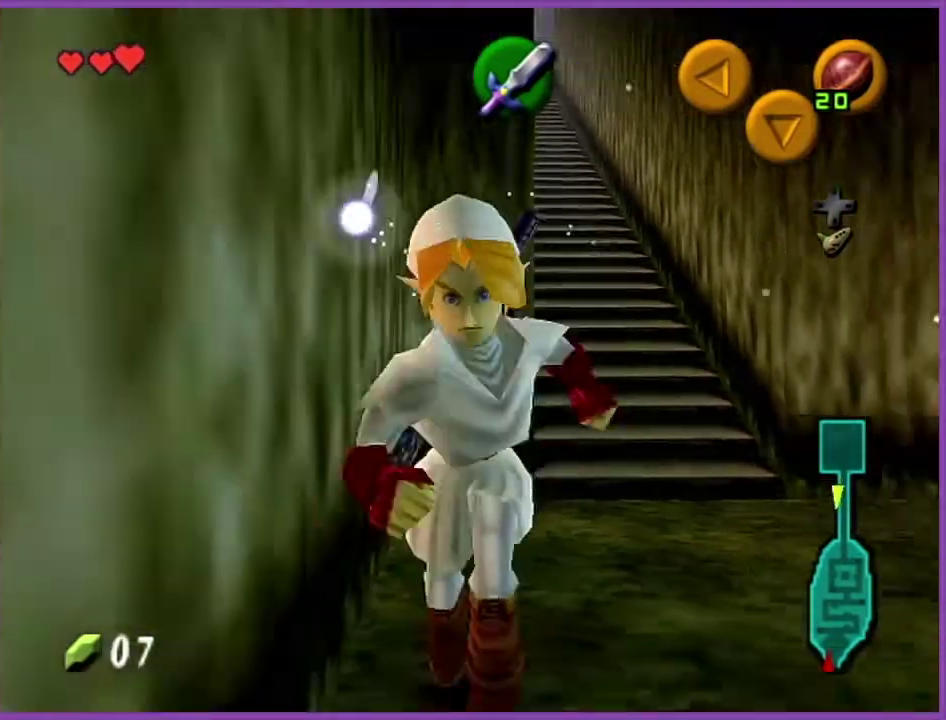
{"buttons": [], "left_stick": "down-right", "events": [[433, "left_stick", "down-right"]]}
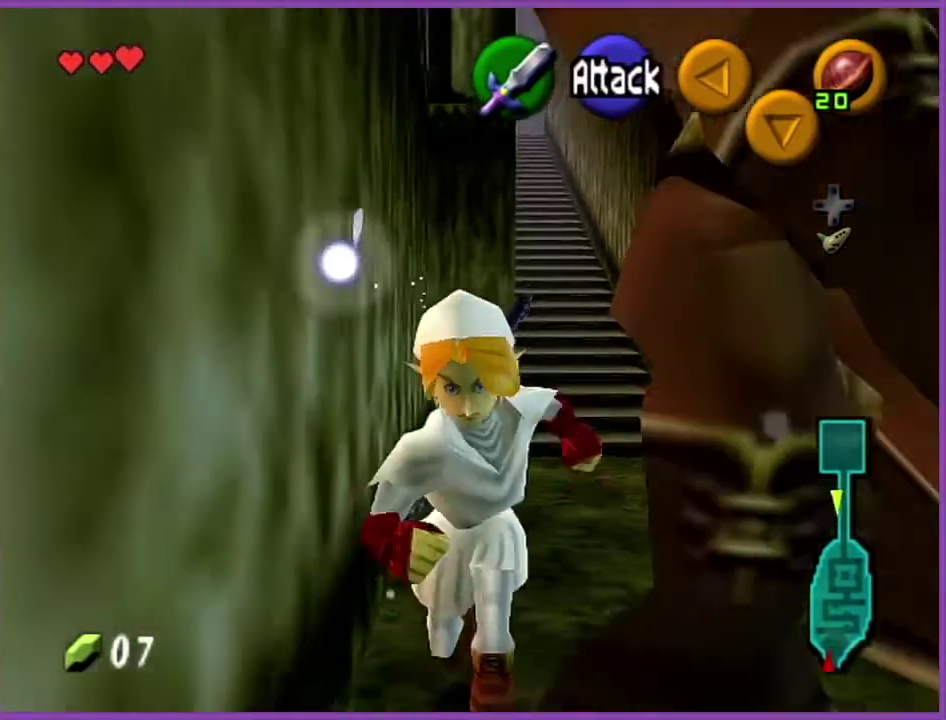
{"buttons": [], "left_stick": "center", "events": [[400, "left_stick", "center"]]}